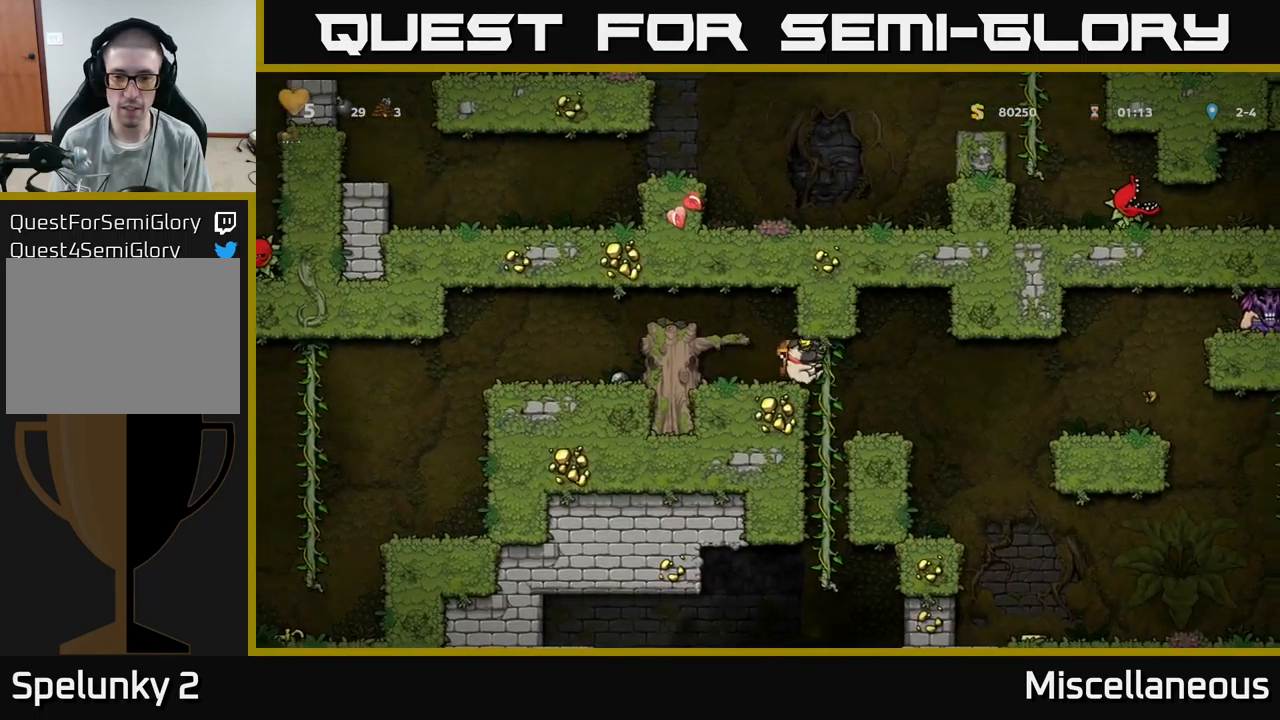
Gameplay with a controller (Xbox layout); each line is a JSON object with the inputs held at the frame after it. "events" lists button and stick changes between this image and that frame as [ms after this image, input, new state], when the widget could be followed in between. Not read: left_stick right_stick.
{"buttons": [], "events": [[133, "DPAD_RIGHT", "up"]]}
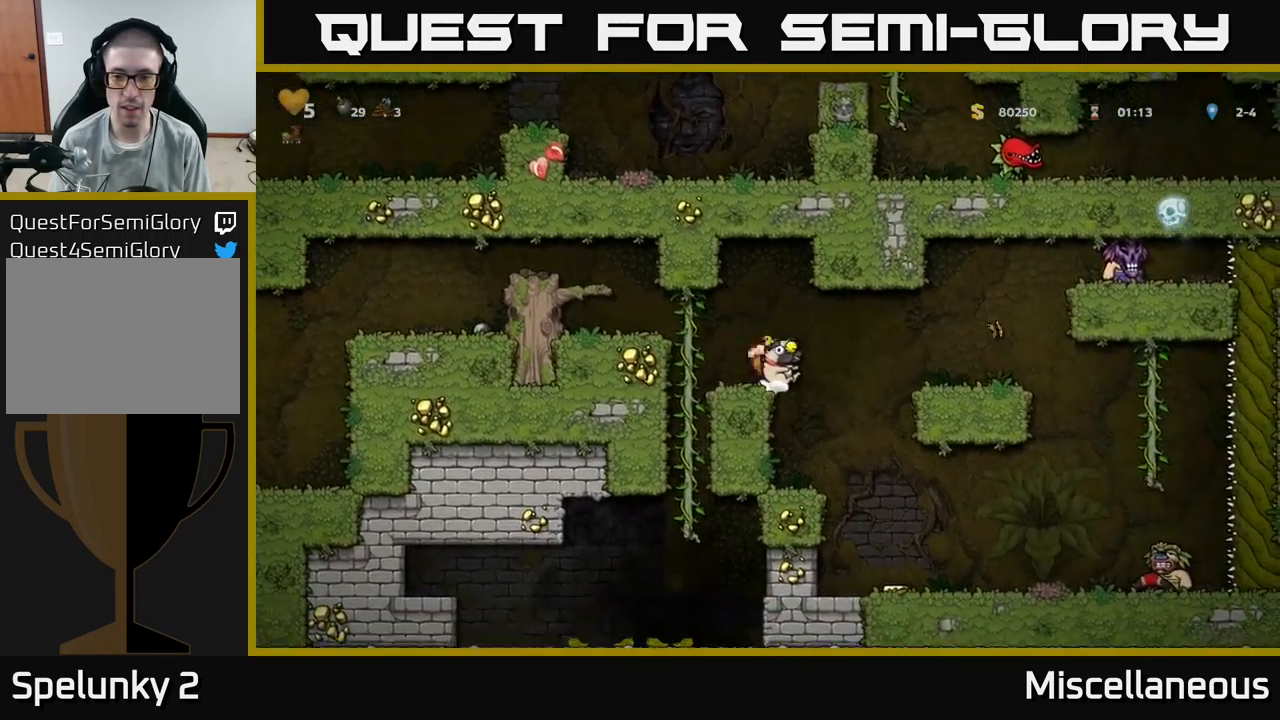
{"buttons": [], "events": [[333, "DPAD_LEFT", "down"], [400, "DPAD_LEFT", "up"]]}
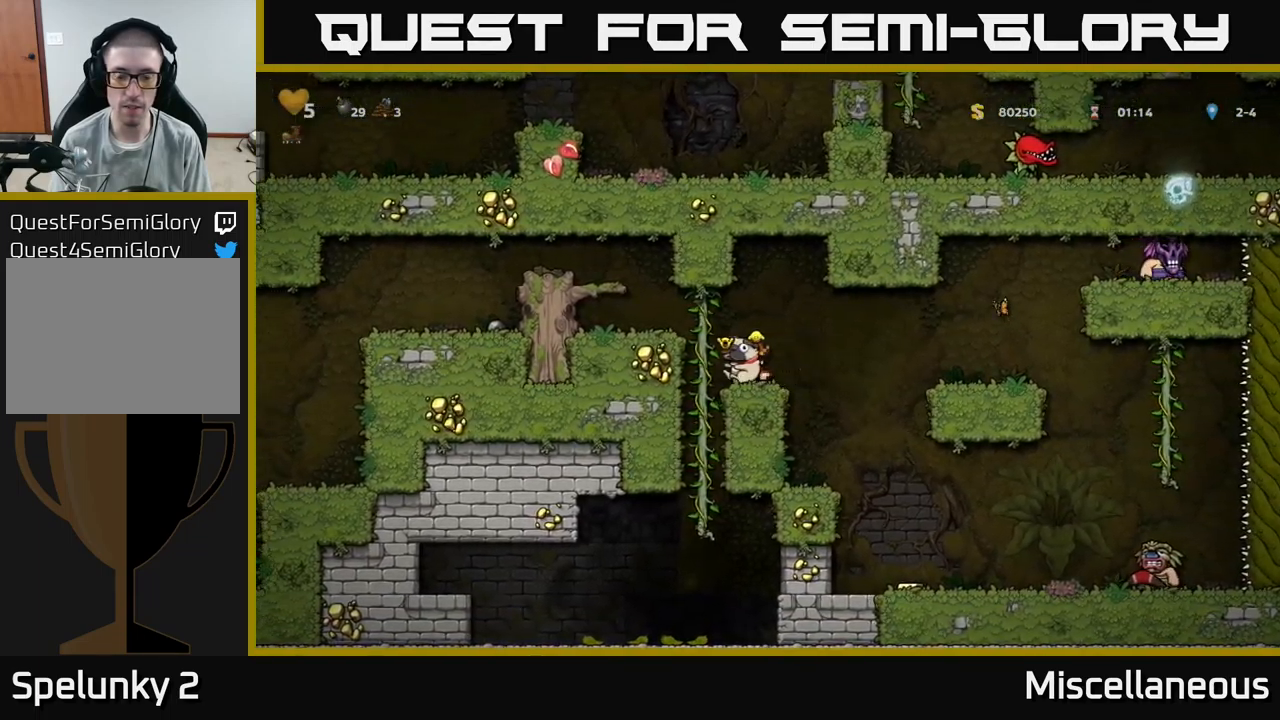
{"buttons": [], "events": [[400, "DPAD_RIGHT", "down"], [450, "DPAD_RIGHT", "up"]]}
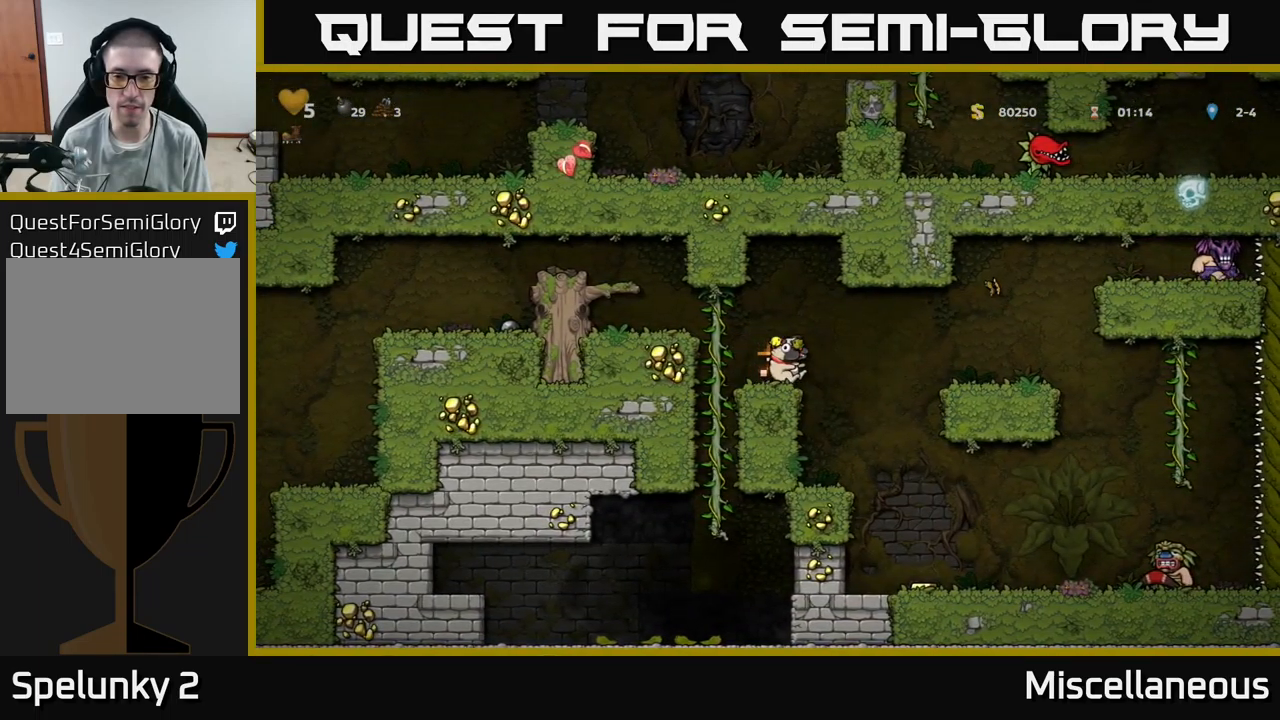
{"buttons": [], "events": []}
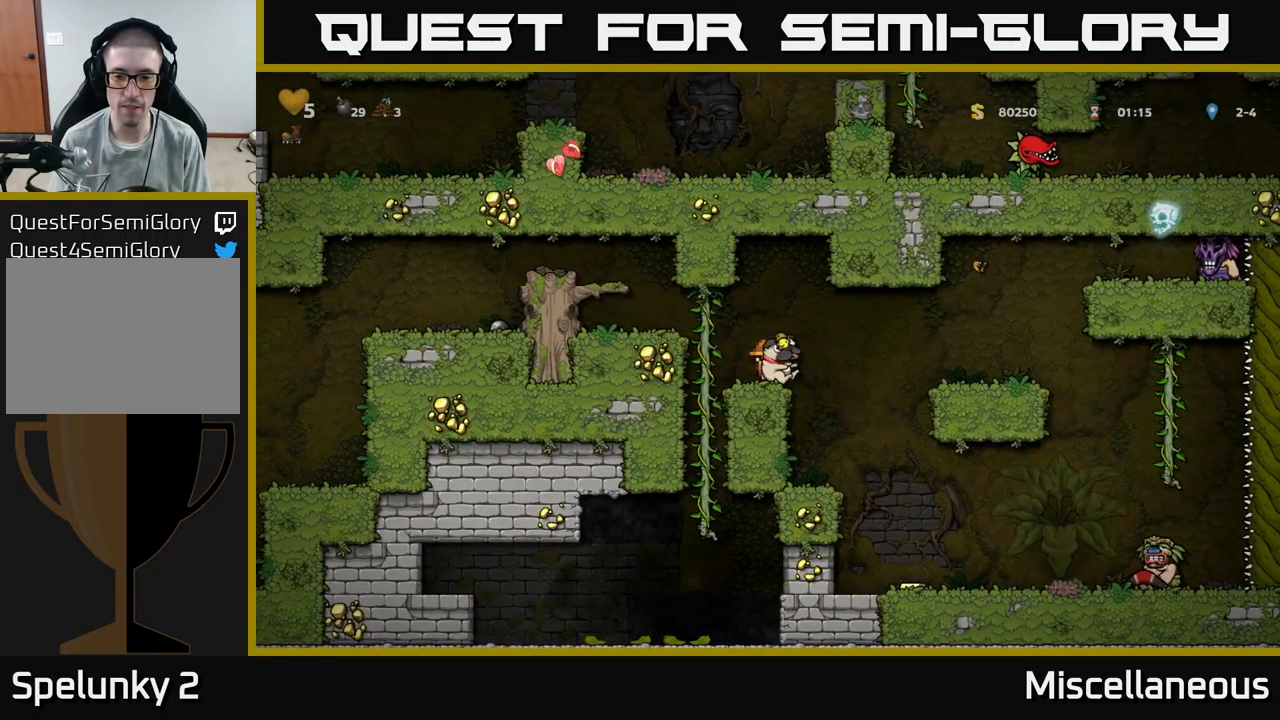
{"buttons": ["A", "DPAD_UP", "DPAD_LEFT"], "events": [[283, "DPAD_LEFT", "down"], [417, "A", "down"], [467, "DPAD_UP", "down"]]}
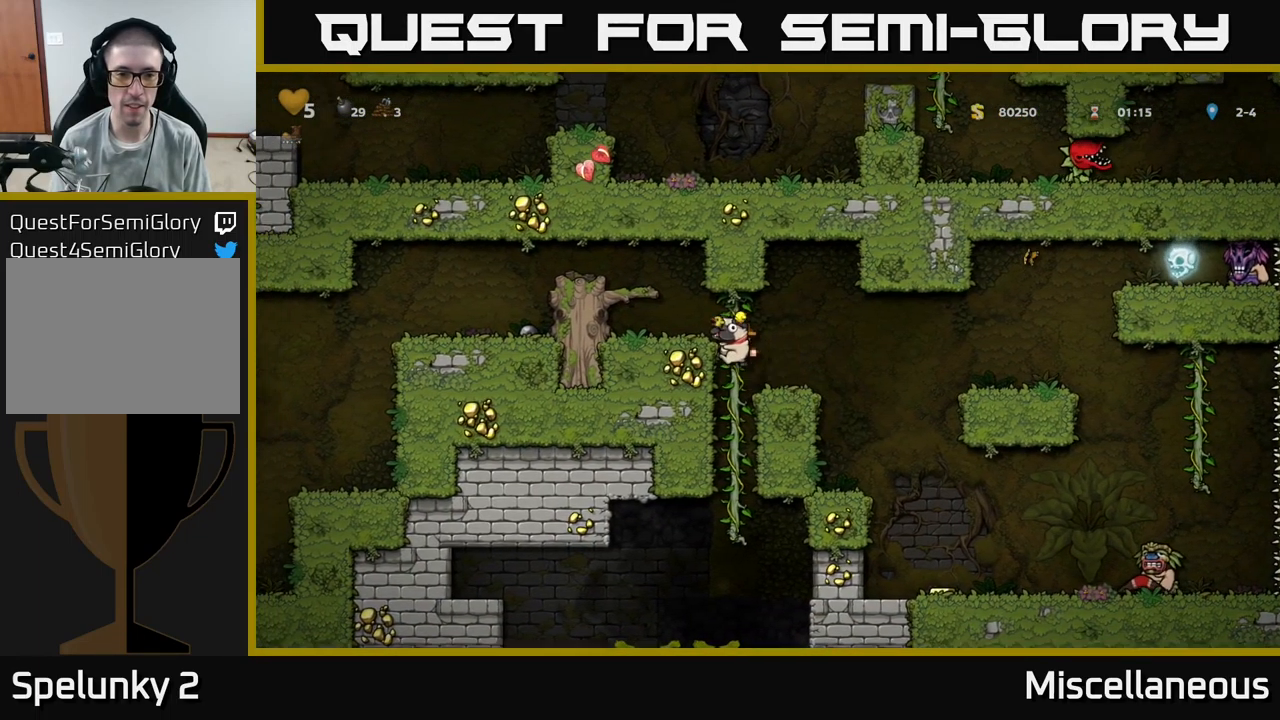
{"buttons": ["A", "DPAD_LEFT"], "events": [[17, "A", "up"], [83, "DPAD_UP", "up"], [100, "A", "down"], [200, "A", "up"], [383, "A", "down"]]}
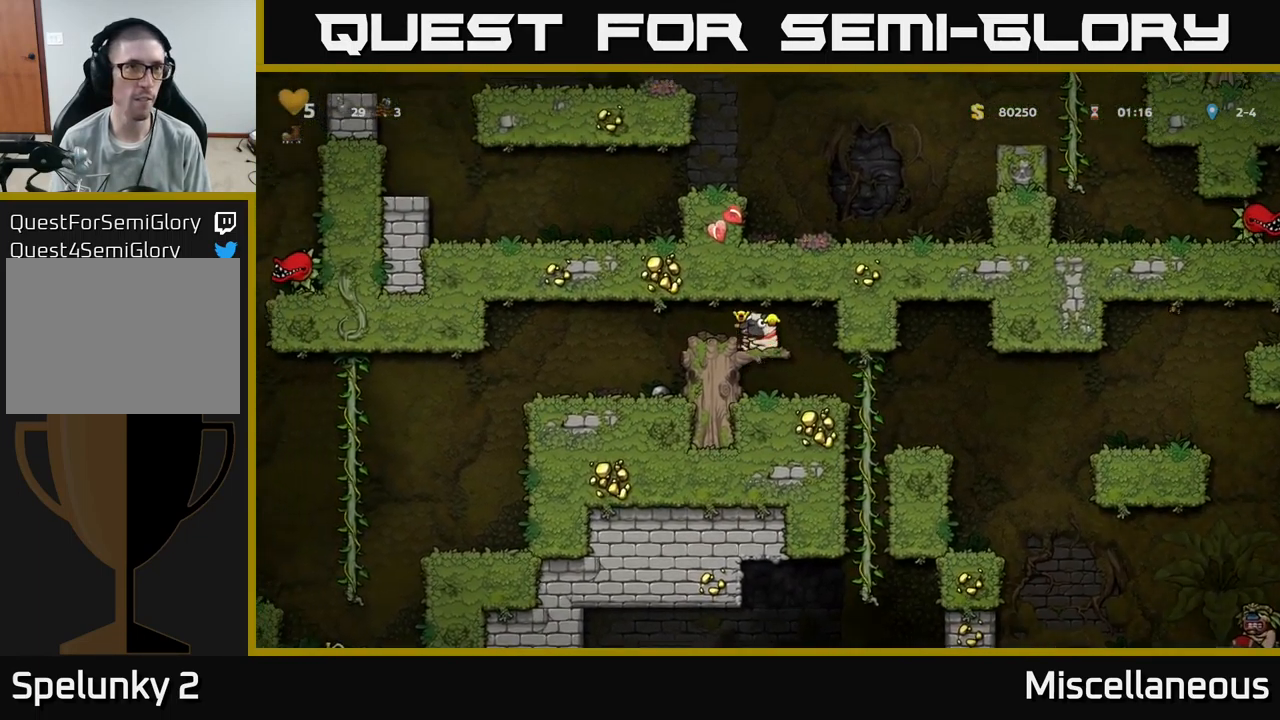
{"buttons": [], "events": [[17, "A", "up"], [383, "DPAD_LEFT", "up"]]}
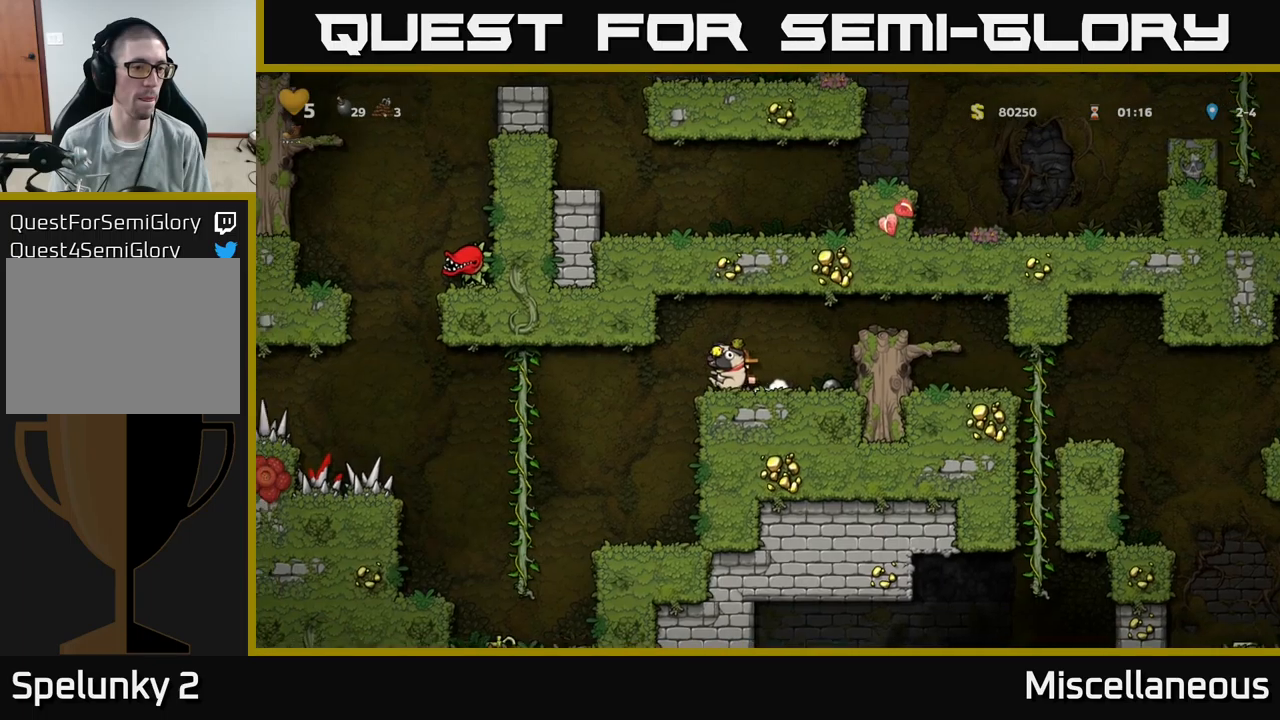
{"buttons": ["DPAD_RIGHT"], "events": [[67, "DPAD_LEFT", "down"], [334, "DPAD_LEFT", "up"], [400, "DPAD_RIGHT", "down"]]}
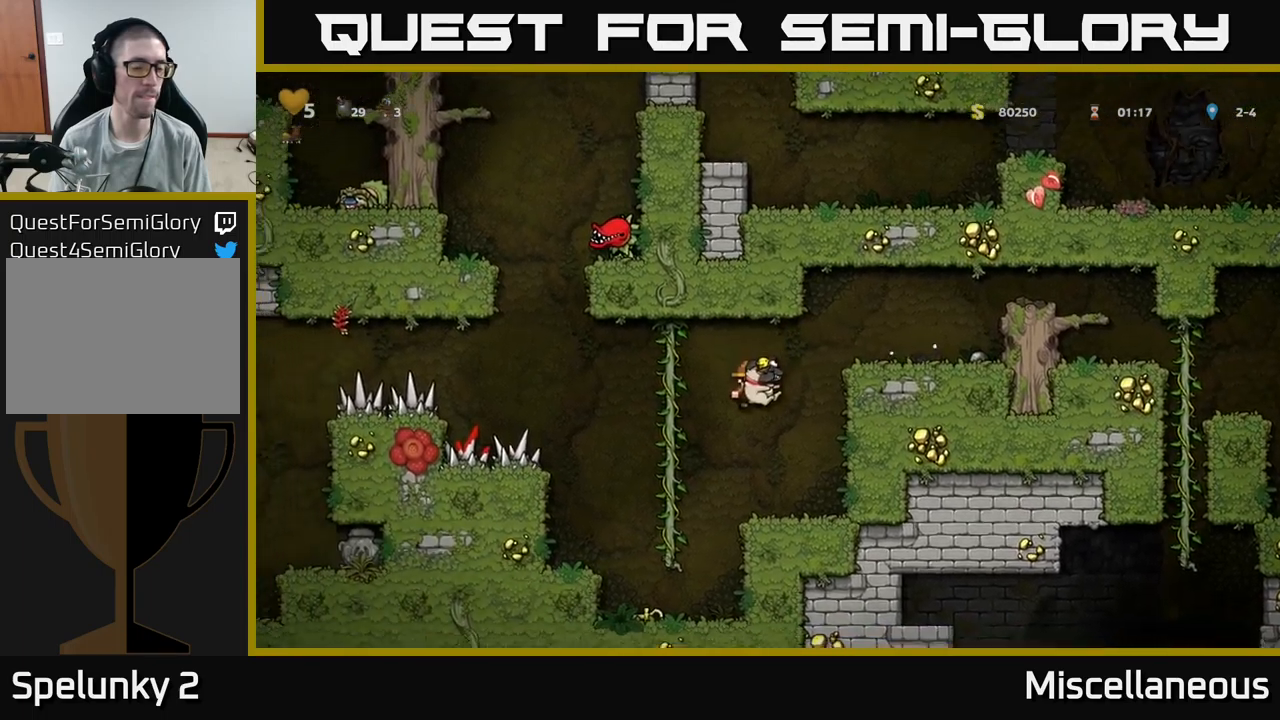
{"buttons": ["A", "DPAD_LEFT"], "events": [[17, "DPAD_RIGHT", "up"], [367, "DPAD_LEFT", "down"], [417, "A", "down"]]}
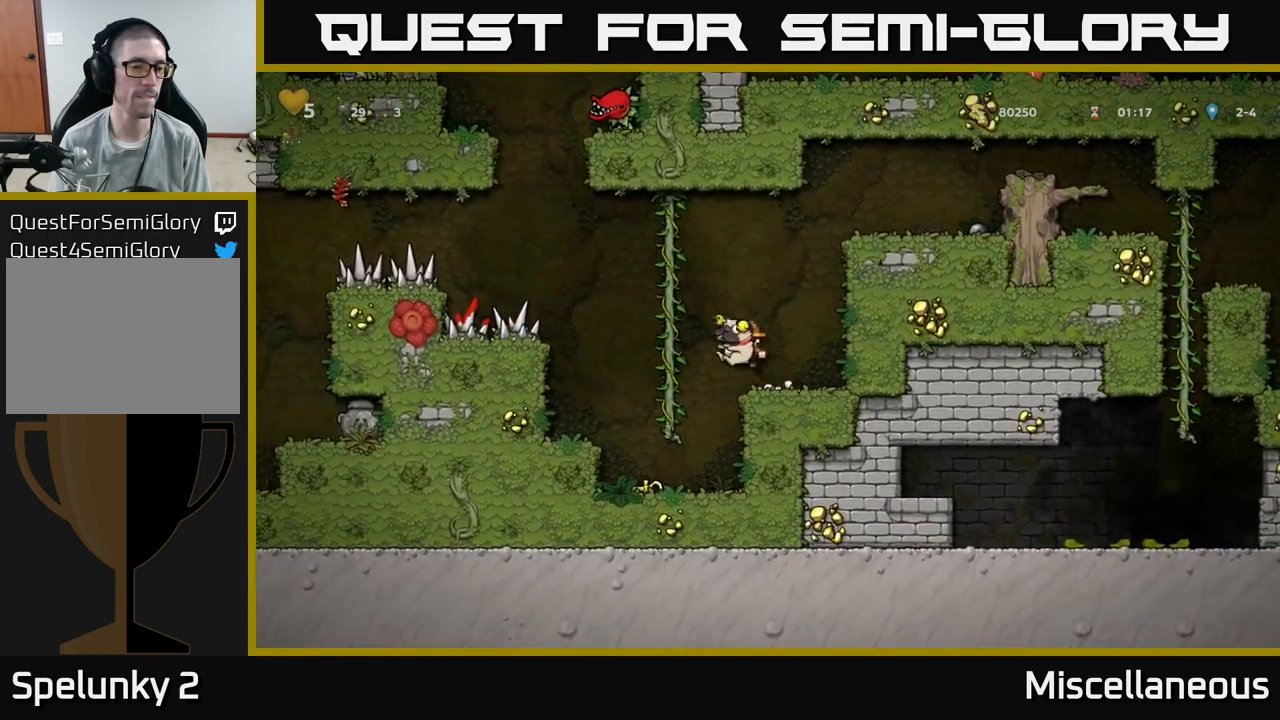
{"buttons": ["A", "DPAD_DOWN"], "events": [[17, "A", "up"], [50, "DPAD_UP", "down"], [67, "DPAD_LEFT", "up"], [84, "DPAD_LEFT", "down"], [117, "DPAD_LEFT", "up"], [134, "DPAD_UP", "up"], [450, "DPAD_DOWN", "down"], [500, "A", "down"]]}
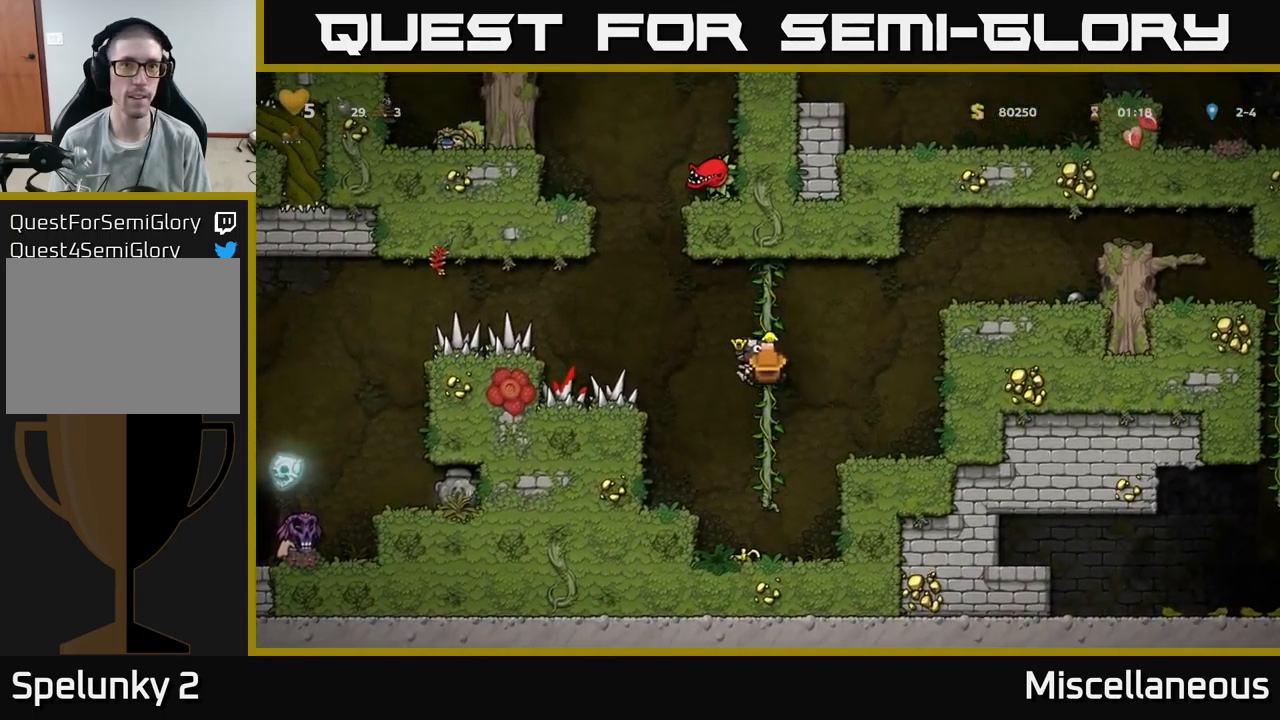
{"buttons": ["A", "DPAD_LEFT"], "events": [[84, "A", "up"], [84, "DPAD_DOWN", "up"], [434, "A", "down"], [434, "DPAD_LEFT", "down"]]}
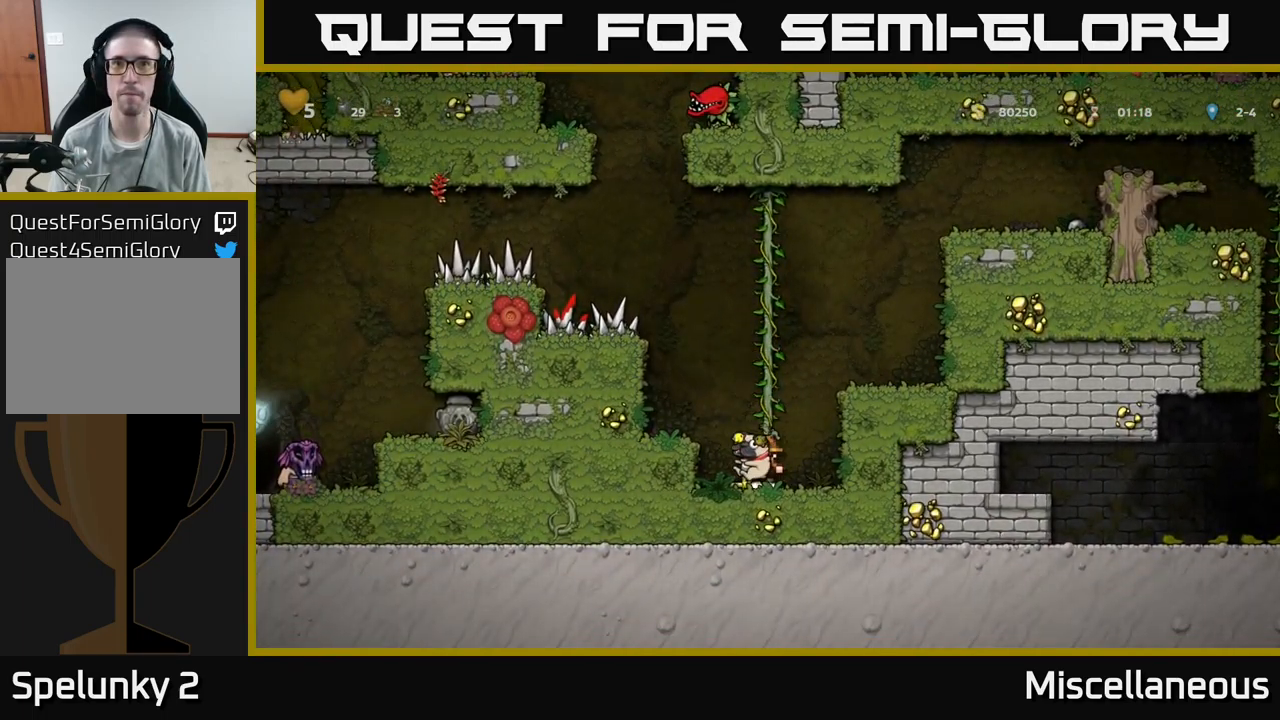
{"buttons": [], "events": [[67, "A", "up"], [284, "DPAD_LEFT", "up"]]}
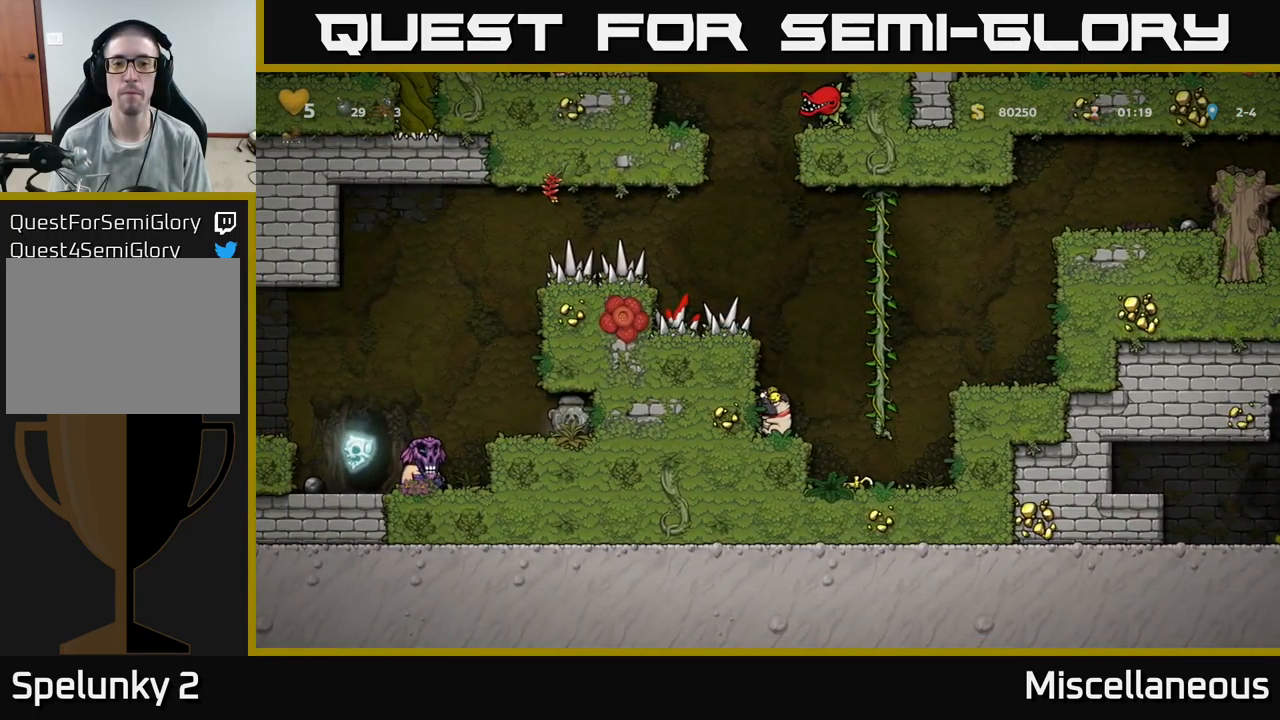
{"buttons": ["DPAD_LEFT"], "events": [[117, "A", "down"], [234, "A", "up"], [267, "DPAD_LEFT", "down"]]}
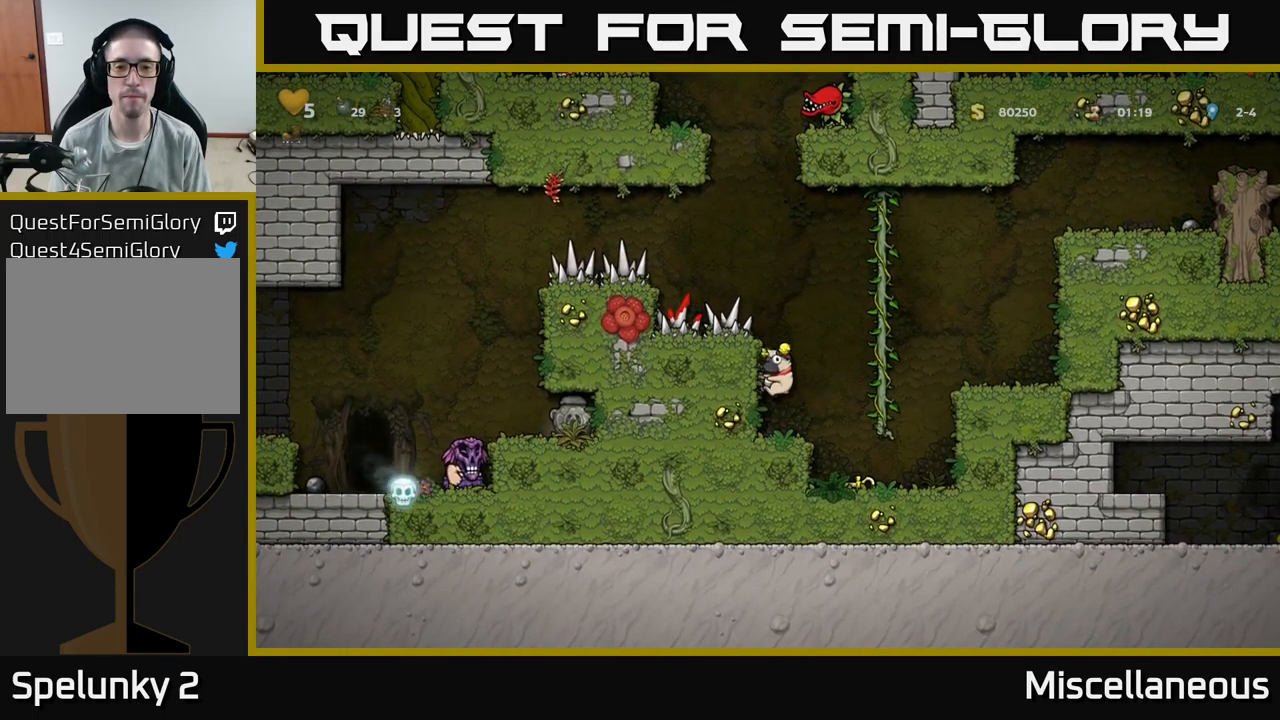
{"buttons": ["A"], "events": [[350, "DPAD_LEFT", "up"], [467, "A", "down"]]}
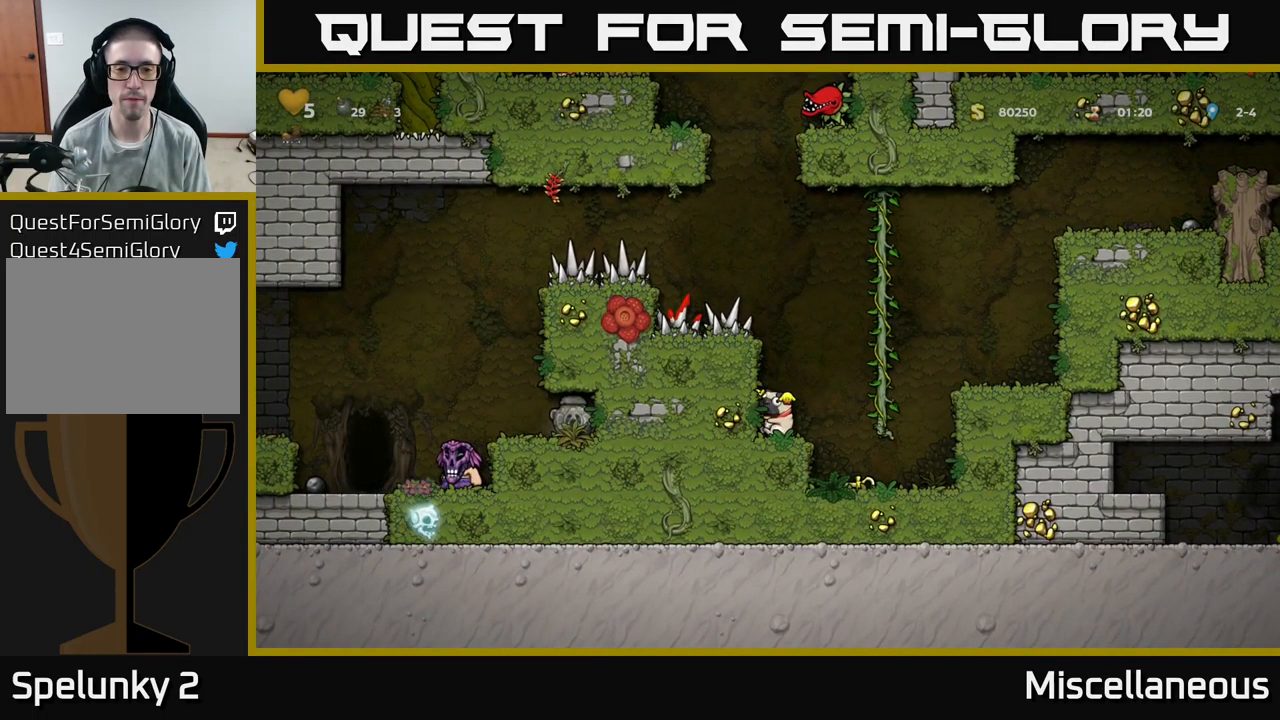
{"buttons": ["DPAD_LEFT"], "events": [[117, "A", "up"], [117, "DPAD_LEFT", "down"]]}
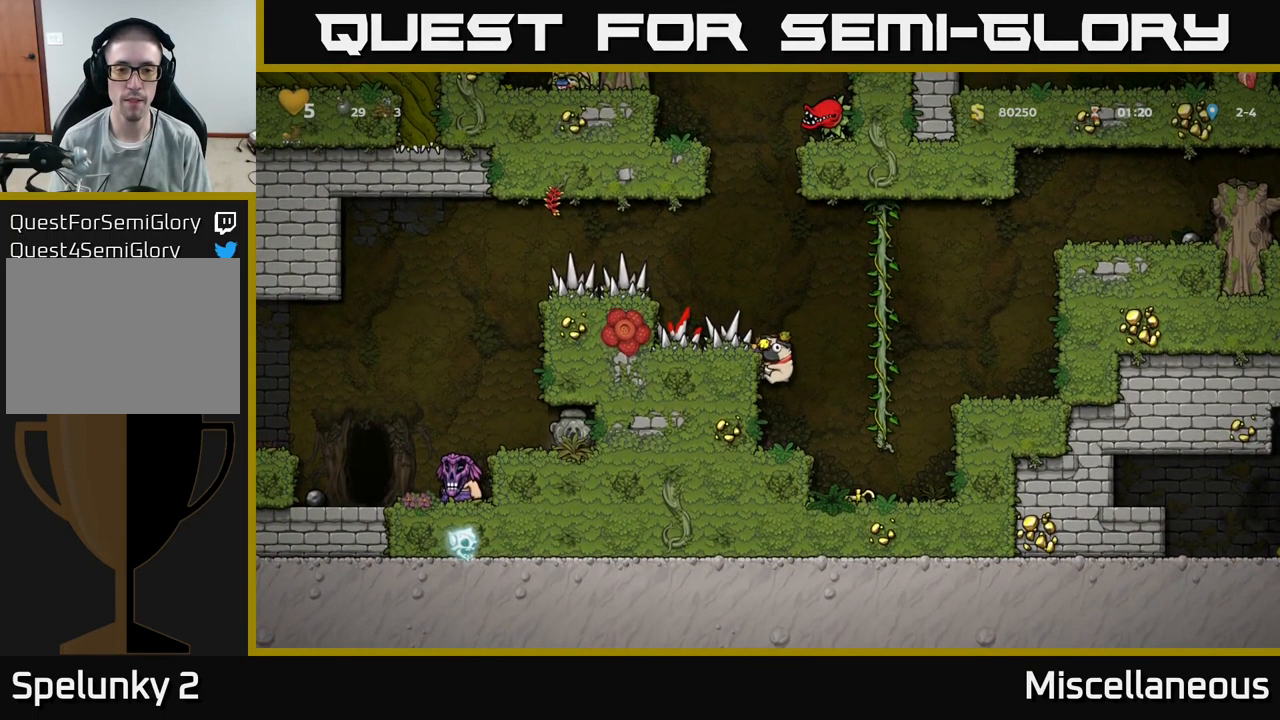
{"buttons": [], "events": [[184, "A", "down"], [217, "A", "up"], [467, "DPAD_LEFT", "up"]]}
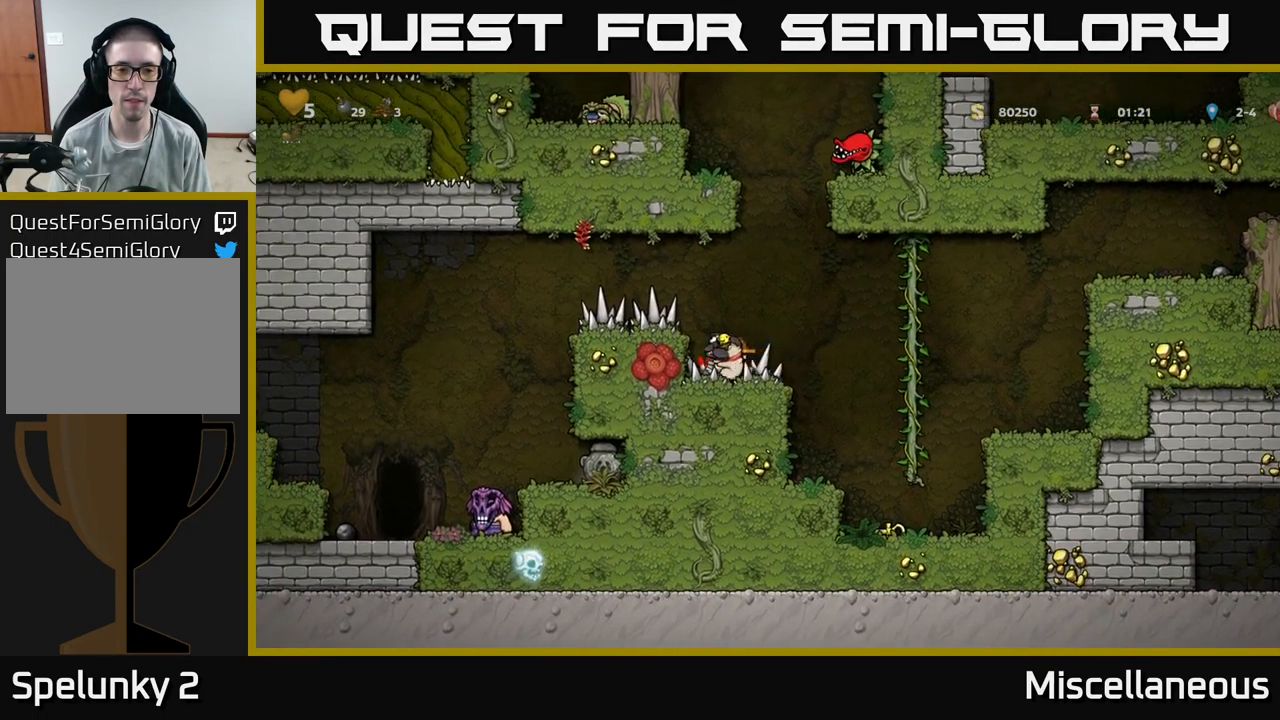
{"buttons": [], "events": [[334, "DPAD_LEFT", "down"], [450, "DPAD_LEFT", "up"]]}
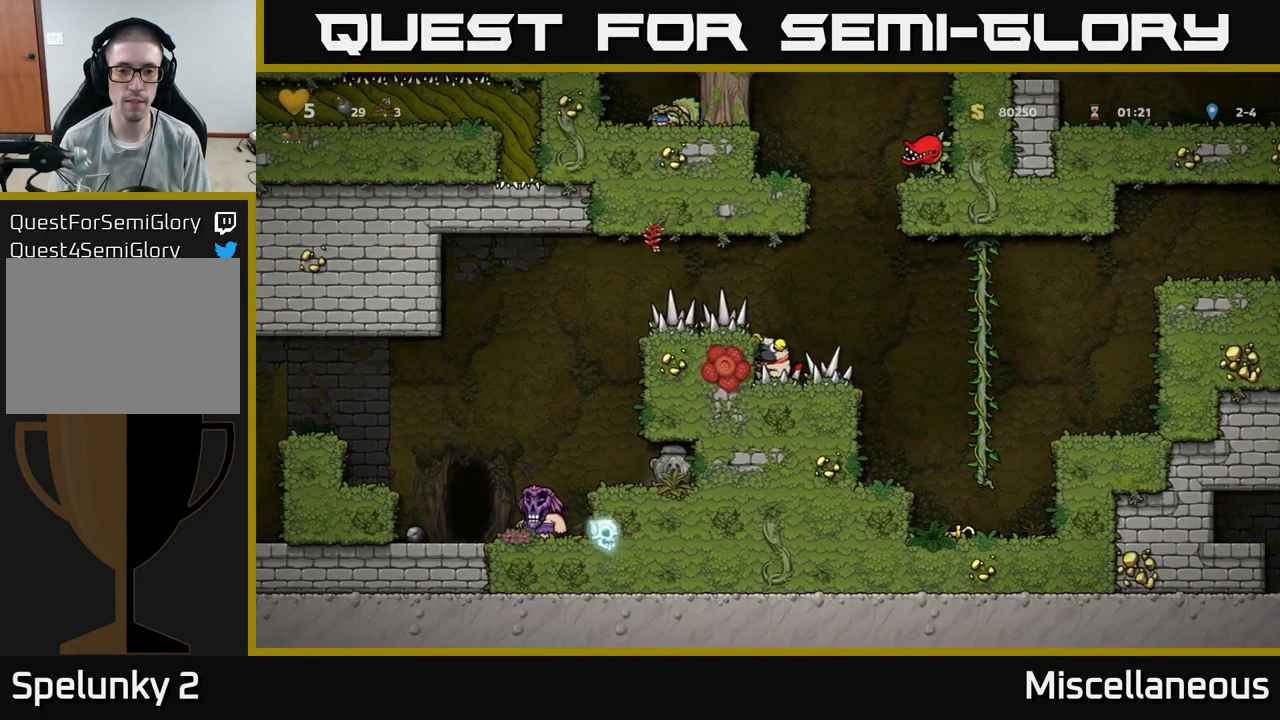
{"buttons": [], "events": []}
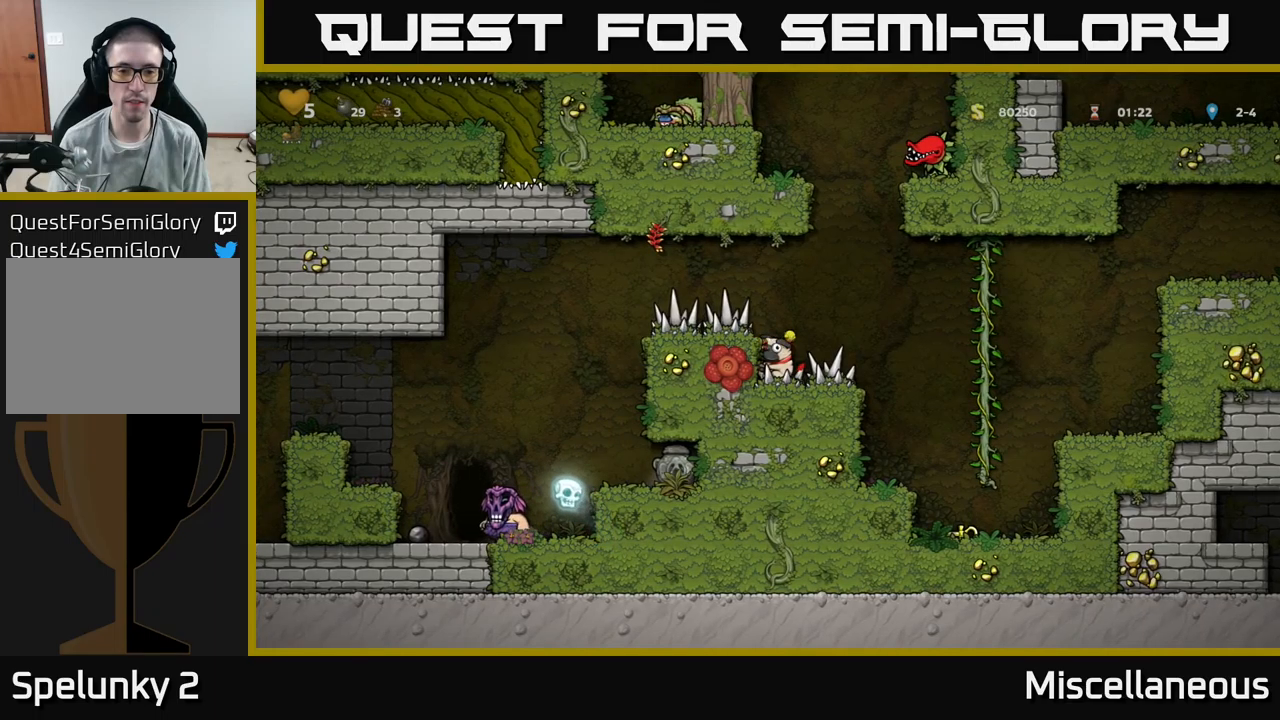
{"buttons": ["DPAD_LEFT"], "events": [[417, "A", "down"], [450, "DPAD_LEFT", "down"], [500, "A", "up"]]}
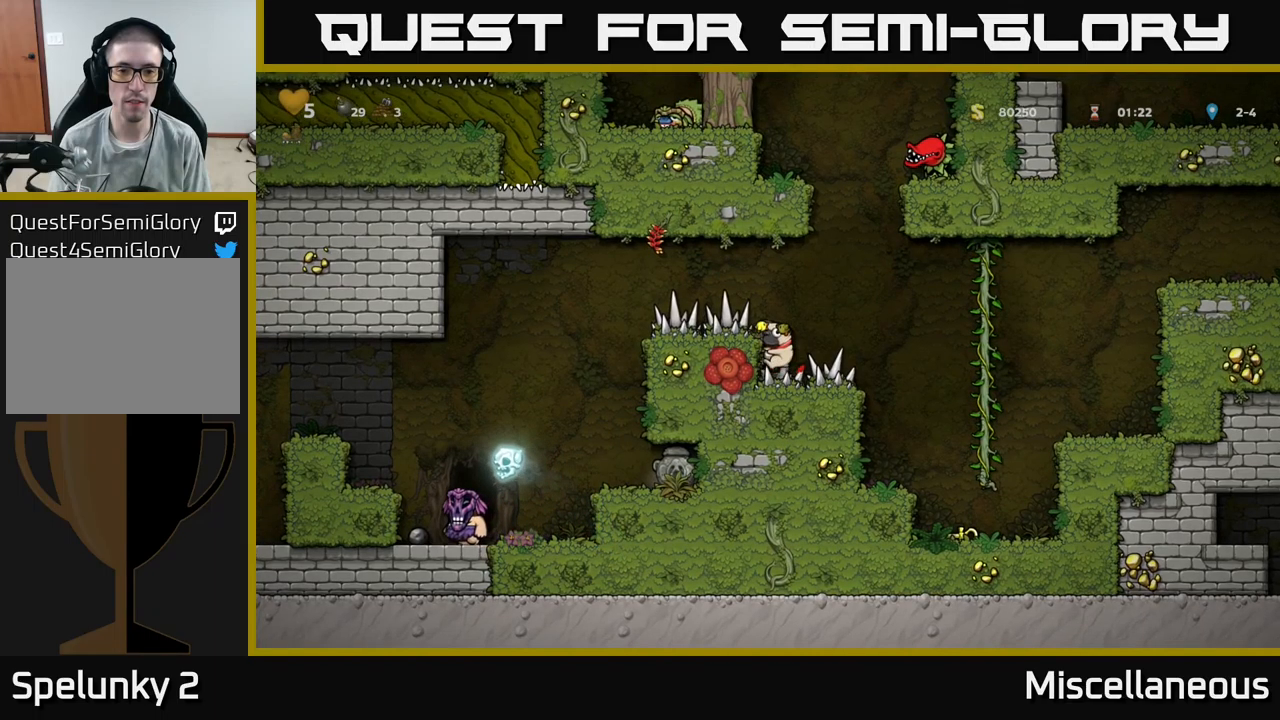
{"buttons": [], "events": [[167, "DPAD_LEFT", "up"]]}
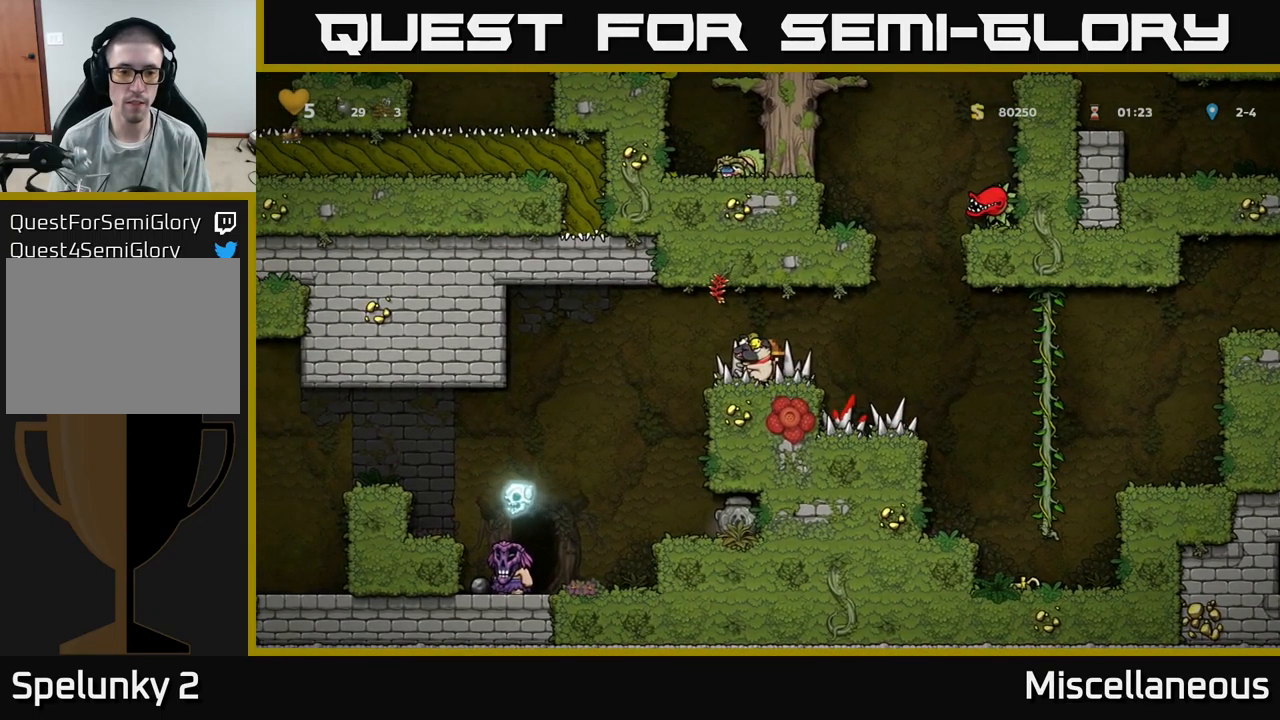
{"buttons": [], "events": []}
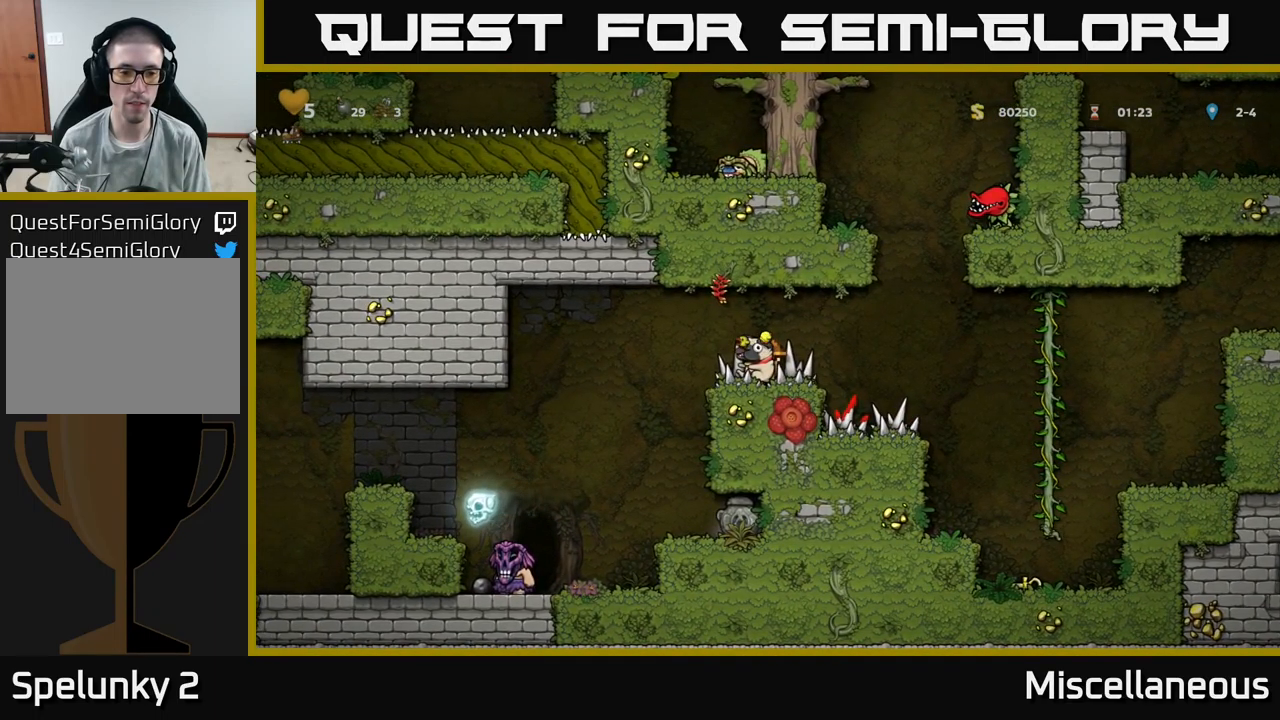
{"buttons": [], "events": []}
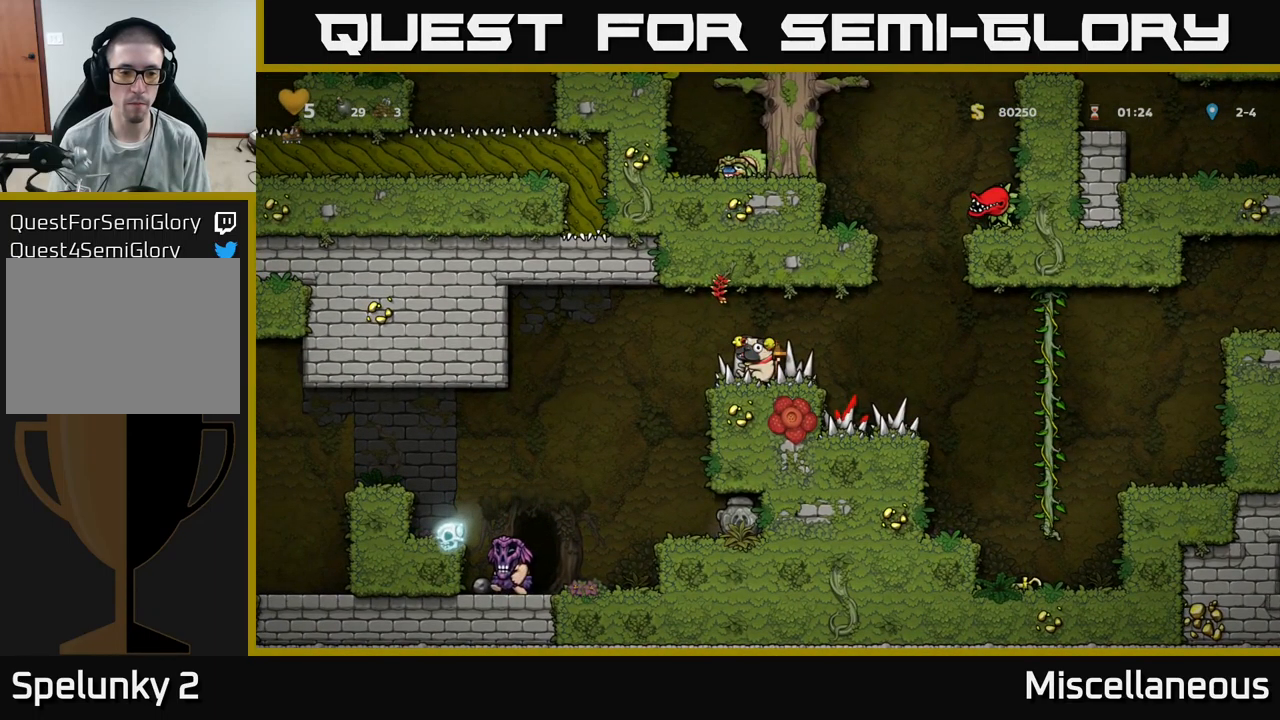
{"buttons": ["DPAD_LEFT"], "events": [[417, "DPAD_LEFT", "down"]]}
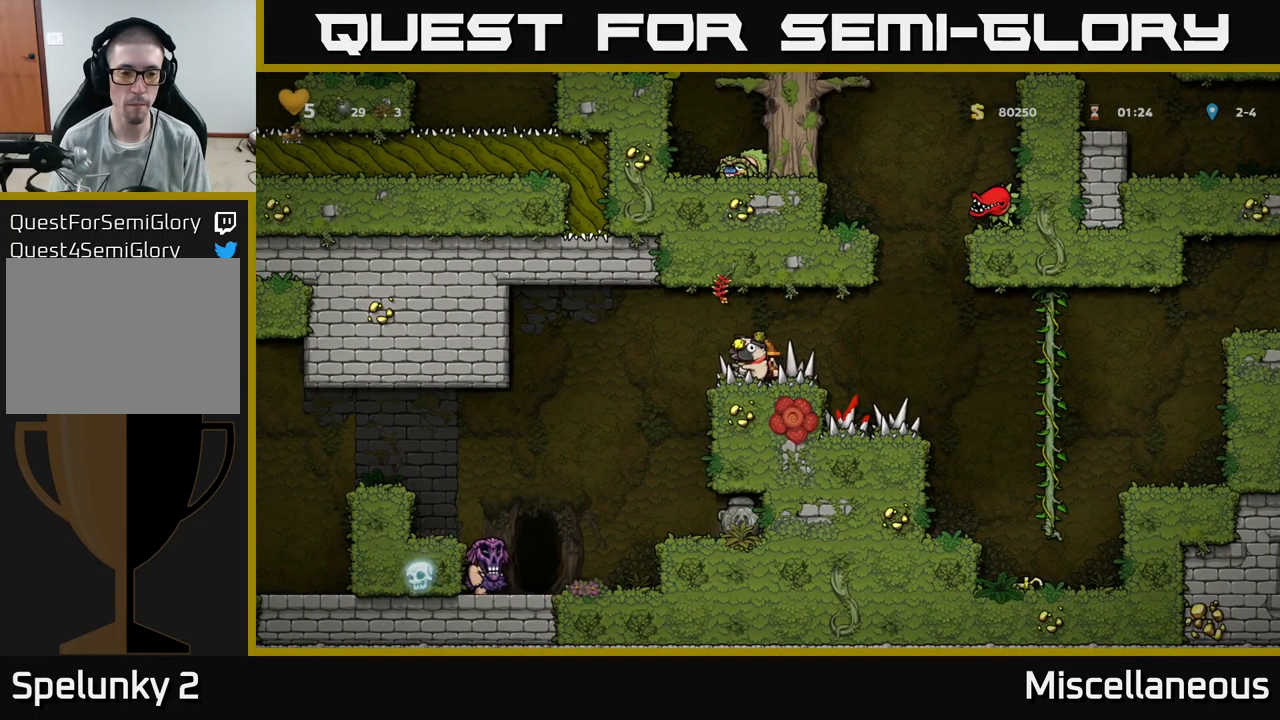
{"buttons": [], "events": [[417, "DPAD_LEFT", "up"]]}
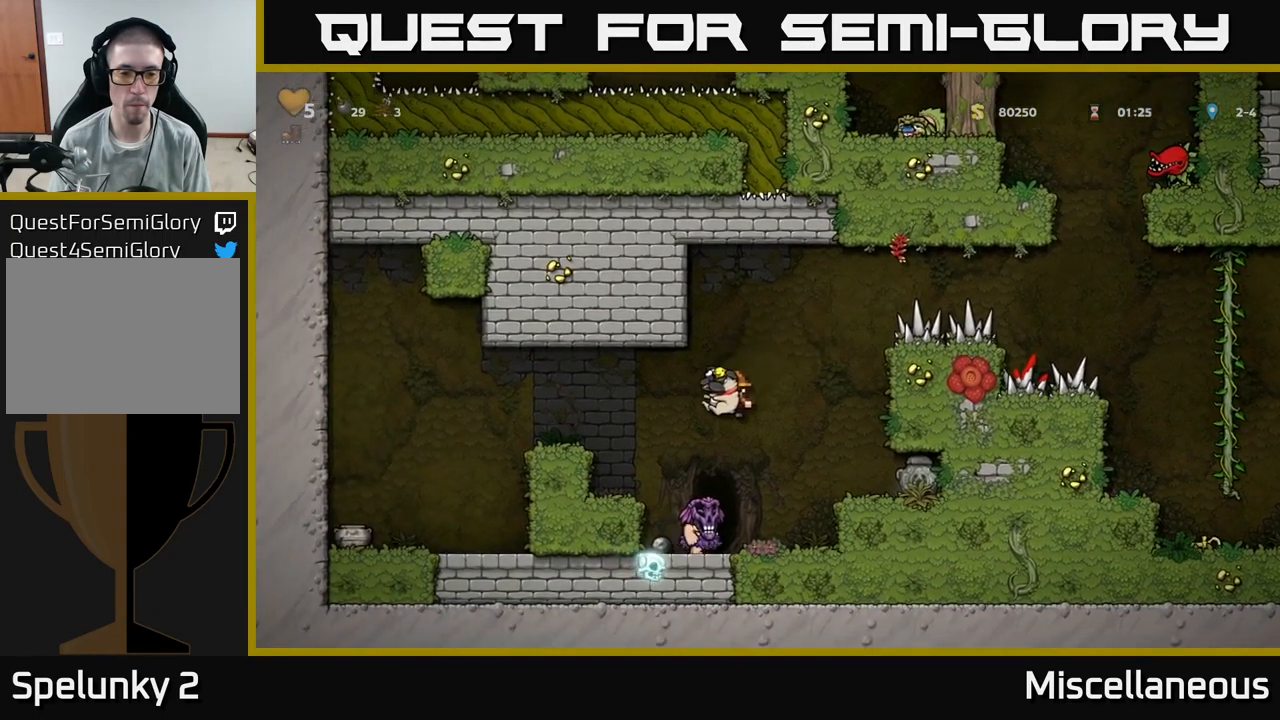
{"buttons": [], "events": []}
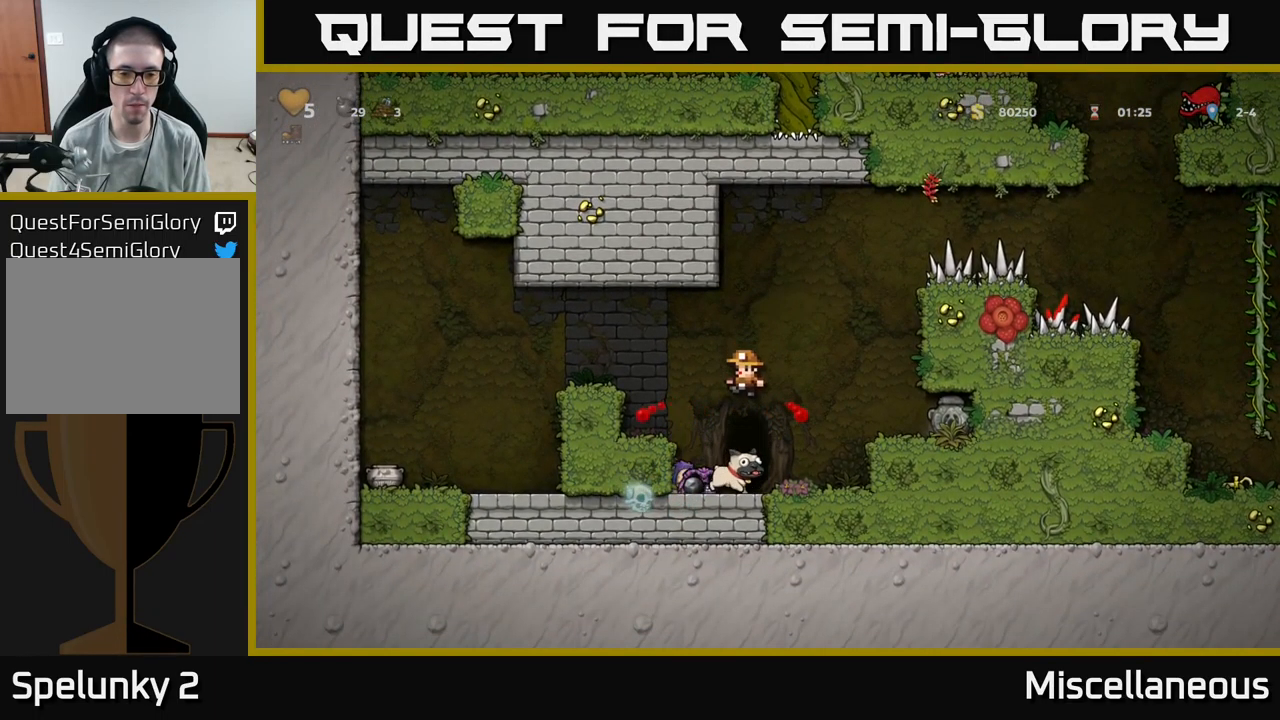
{"buttons": ["A"], "events": [[434, "A", "down"]]}
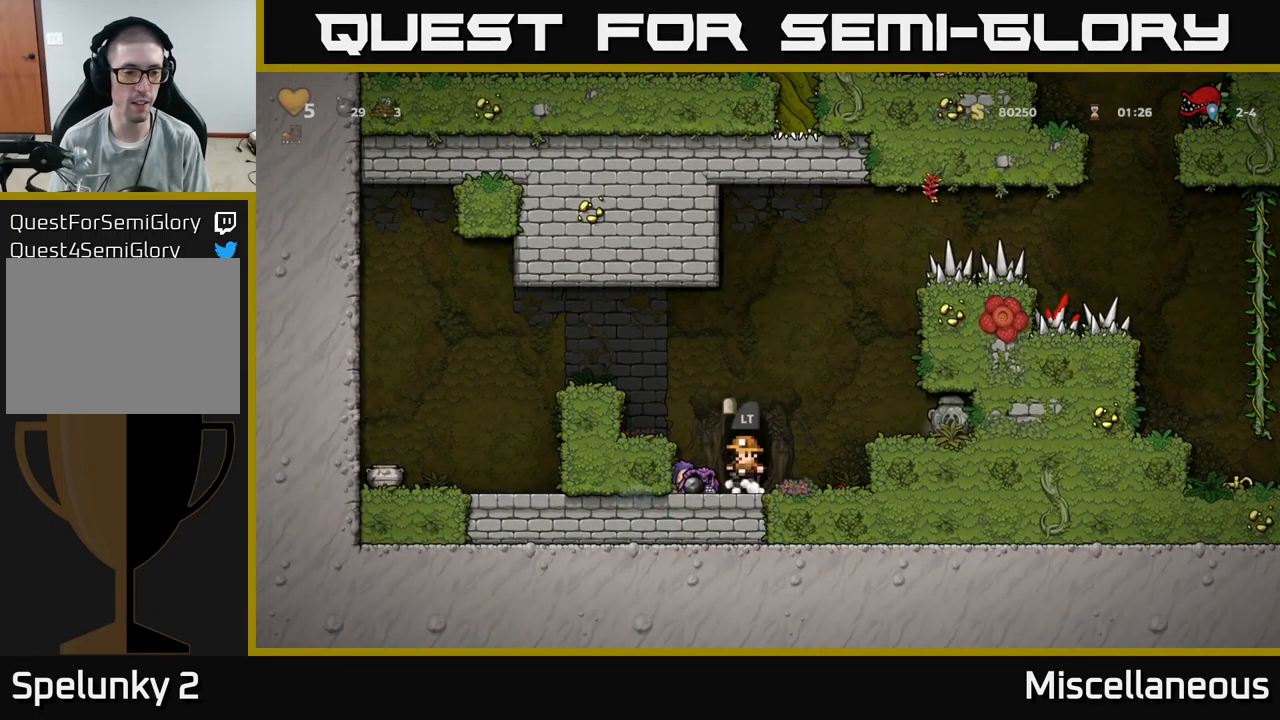
{"buttons": ["A", "DPAD_LEFT"], "events": [[17, "DPAD_LEFT", "down"], [84, "A", "up"], [317, "DPAD_LEFT", "up"], [350, "A", "down"], [367, "DPAD_LEFT", "down"]]}
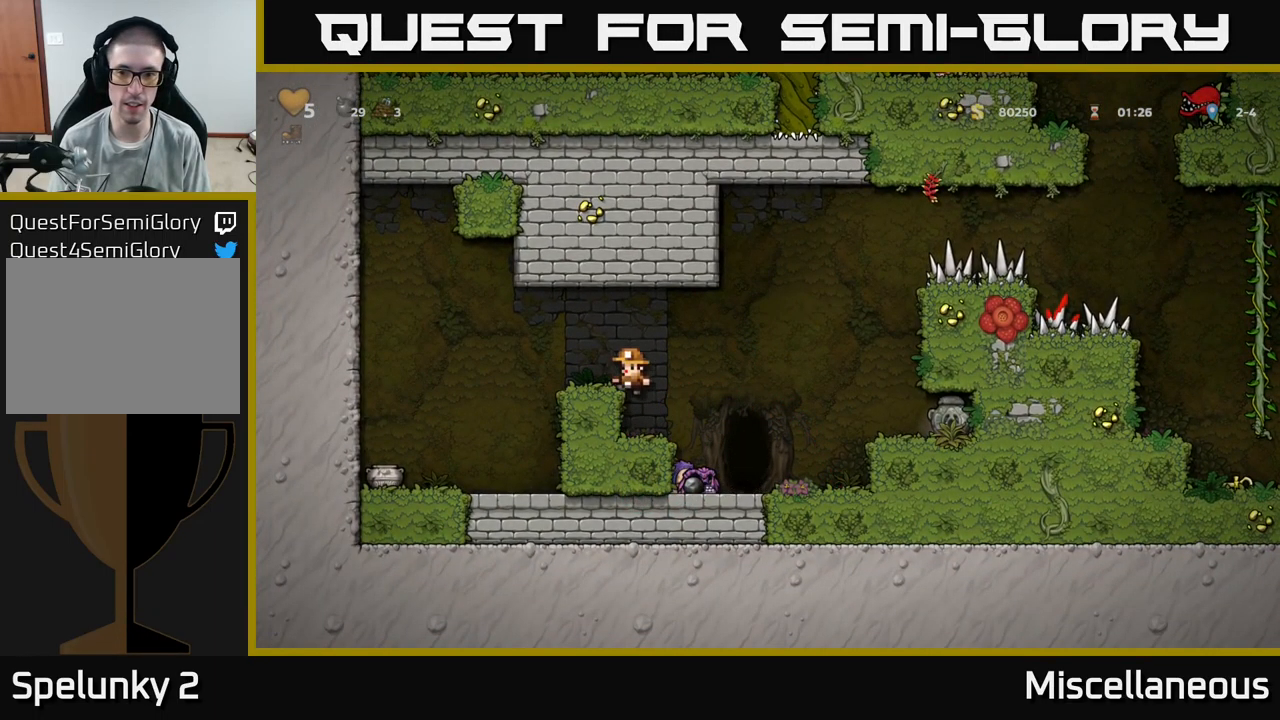
{"buttons": [], "events": [[117, "DPAD_LEFT", "up"], [134, "A", "up"]]}
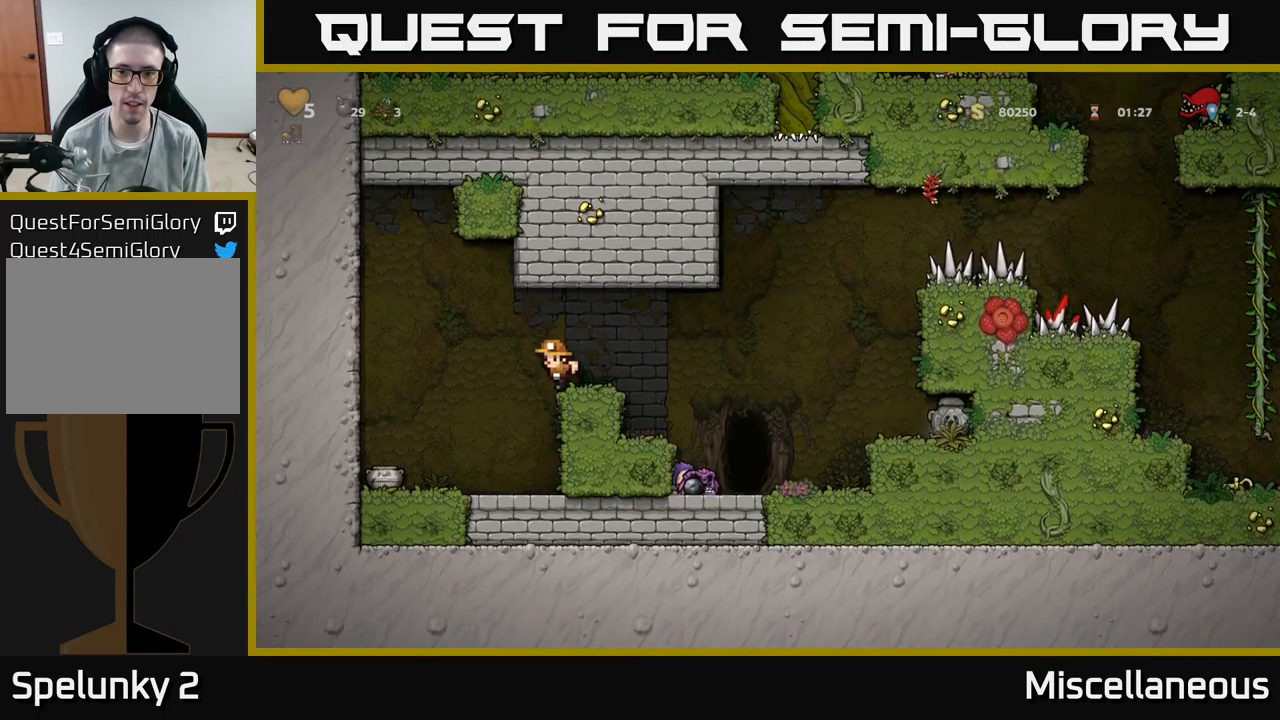
{"buttons": ["DPAD_RIGHT"], "events": [[400, "DPAD_RIGHT", "down"]]}
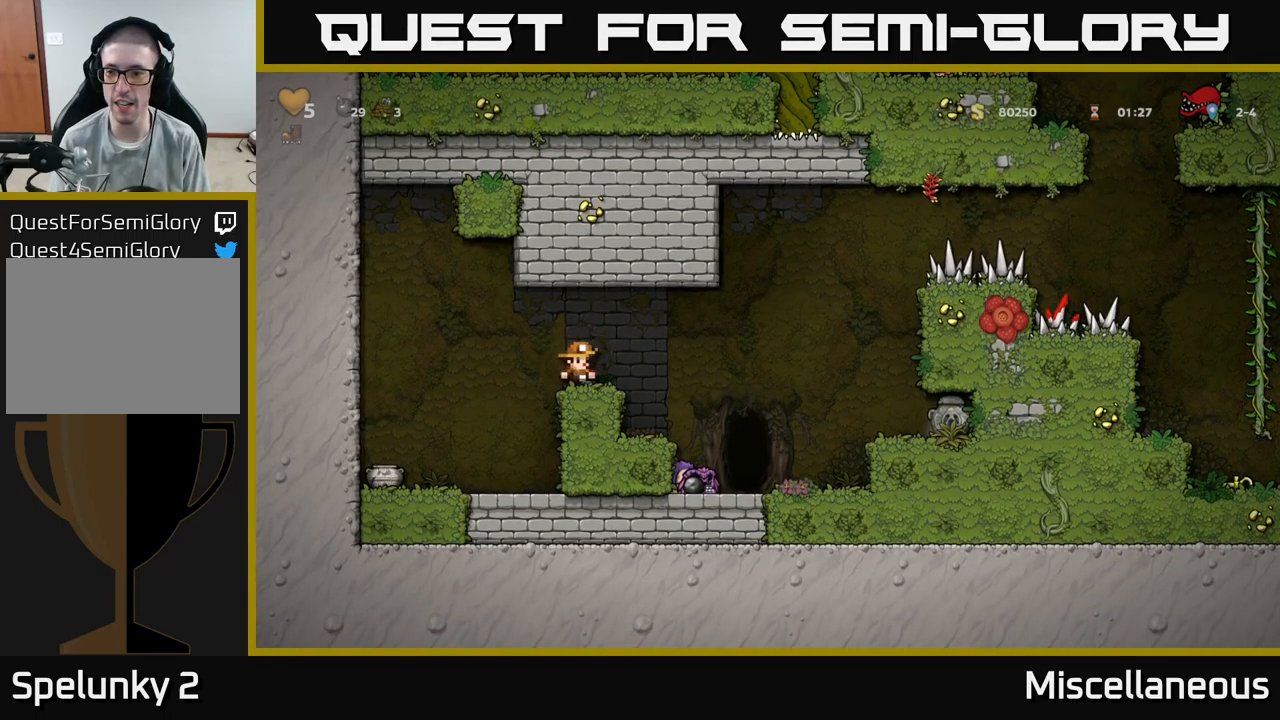
{"buttons": [], "events": [[83, "DPAD_RIGHT", "up"]]}